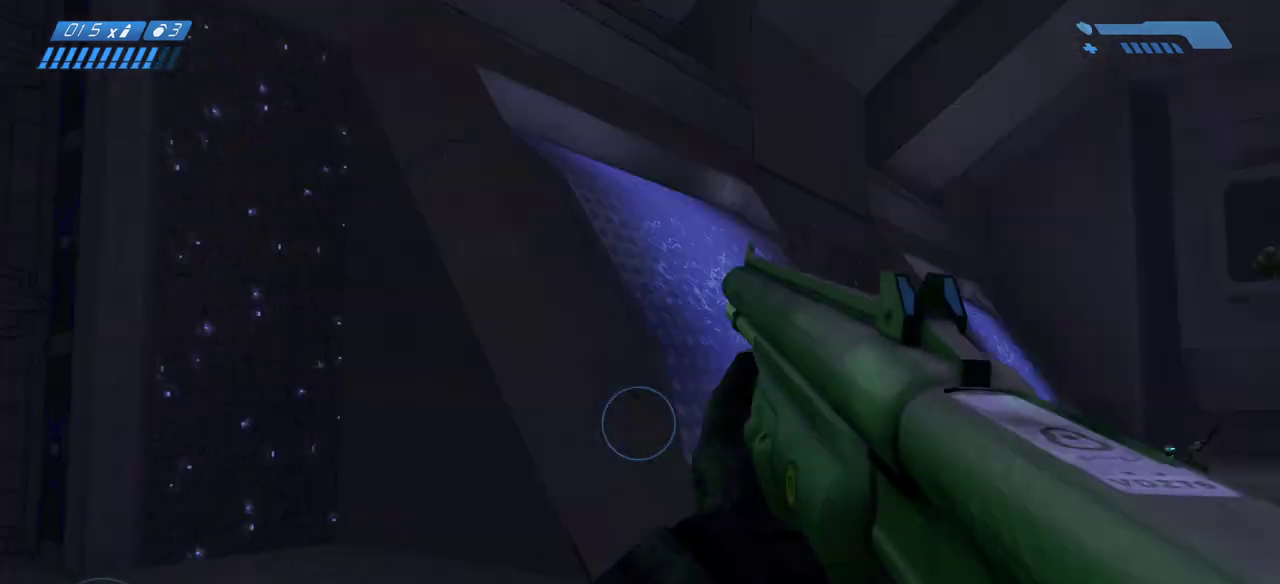
Gameplay with keyboard and mouse; each line is a JSON object with the keys and mouse buttons held at the frame after it. "events" lists presses ("down") and releases ("up") of "a", "ctrl", "d", "e", "f", "q", "r", "s", "shift", "space", "tab", "w", "mouse_left", "mouse_wheel", "mouse_right" and "mouse_mb4" between this image and that frame as [ms after this image, input, new state], when the widget could be followed in between. "mouse_left", "mouse_wheel", "mouse_right", "mouse_mb4" = the "left", "wheel", "right", "mb4" buttons of the "mouse" list. No other keys are recorded. "wheel" means that the mouse wheel is clicked or scrolled. Mouse movement is not recorded. Not read: mouse_mb5.
{"keys": ["a"], "mouse": [], "events": [[67, "a", "up"], [450, "a", "down"], [483, "s", "up"]]}
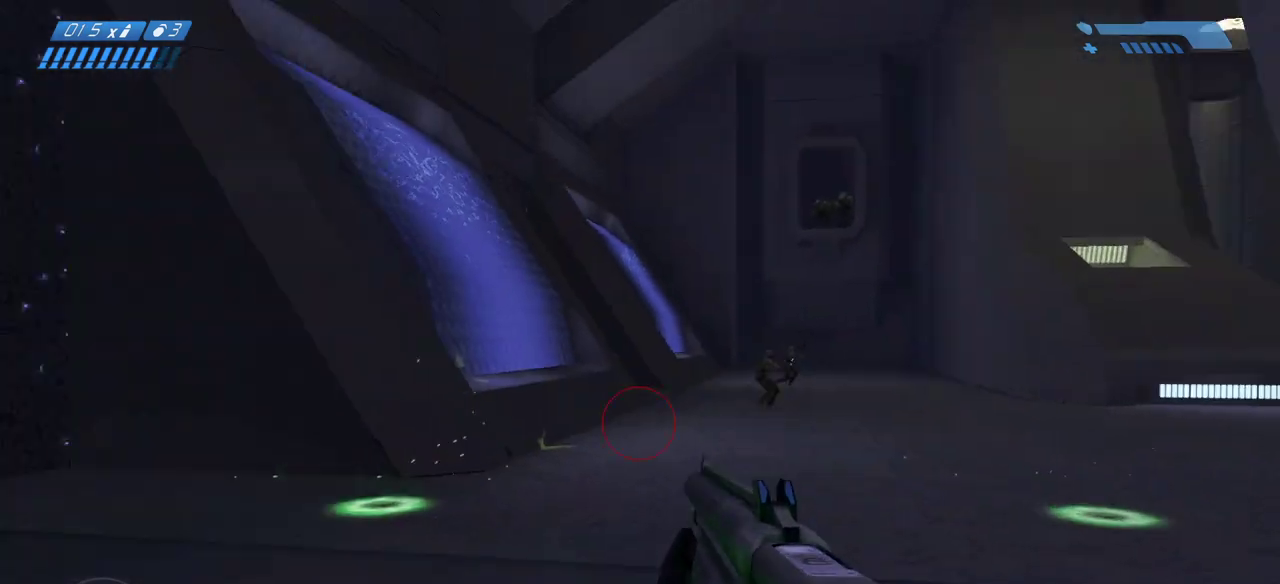
{"keys": ["w"], "mouse": [], "events": [[133, "w", "down"], [217, "a", "up"]]}
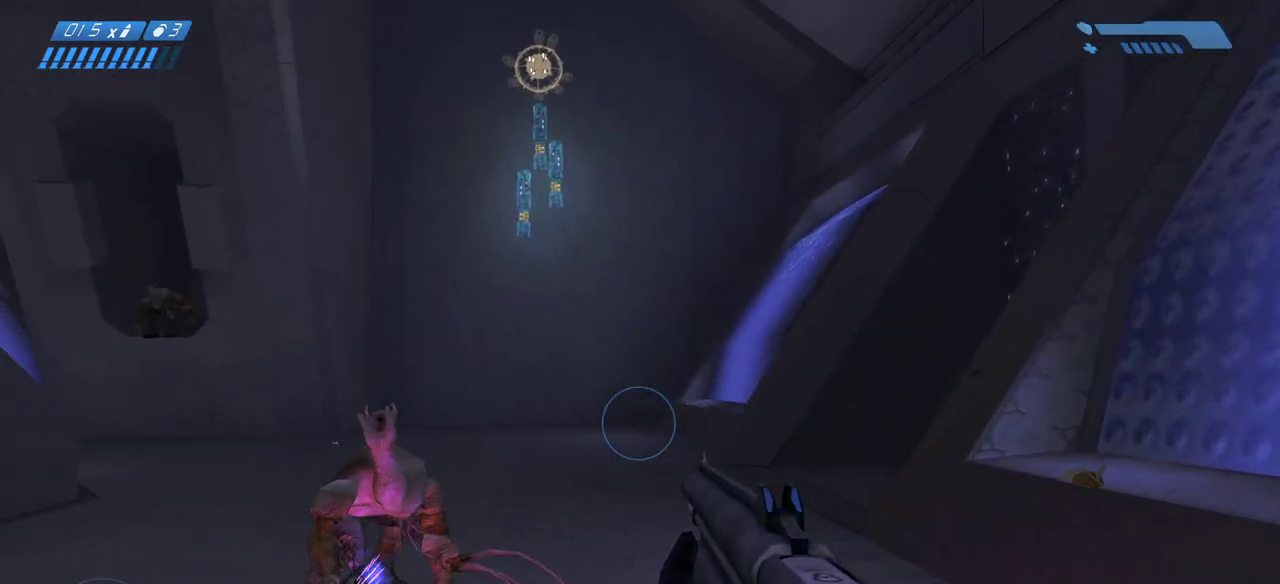
{"keys": ["w"], "mouse": []}
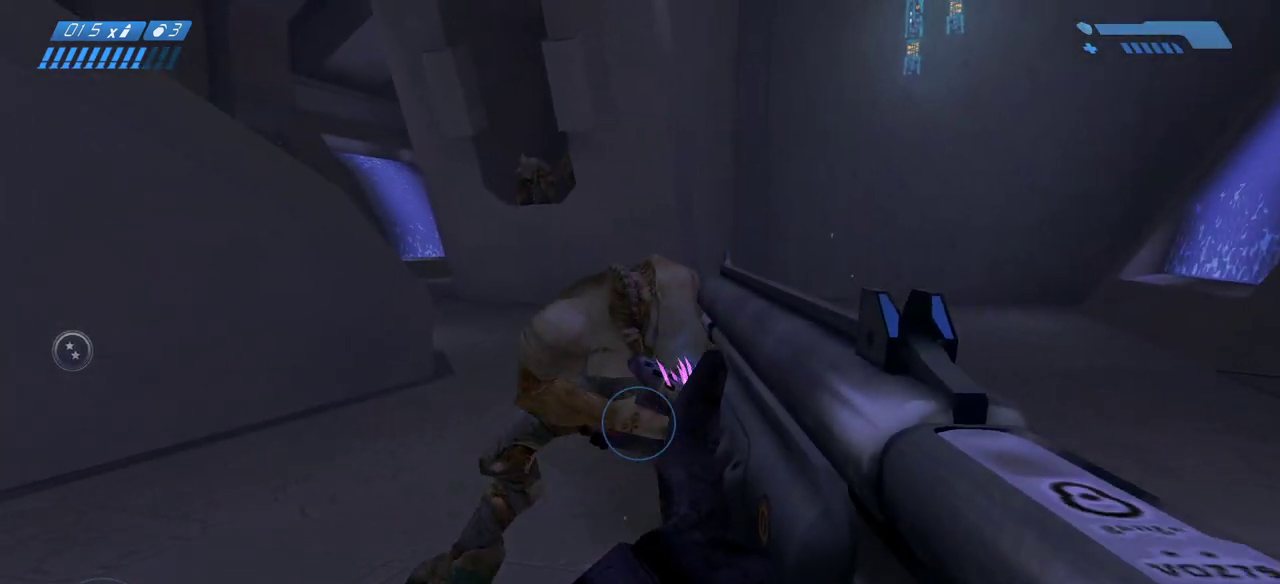
{"keys": ["d", "w"], "mouse": [], "events": [[400, "d", "down"]]}
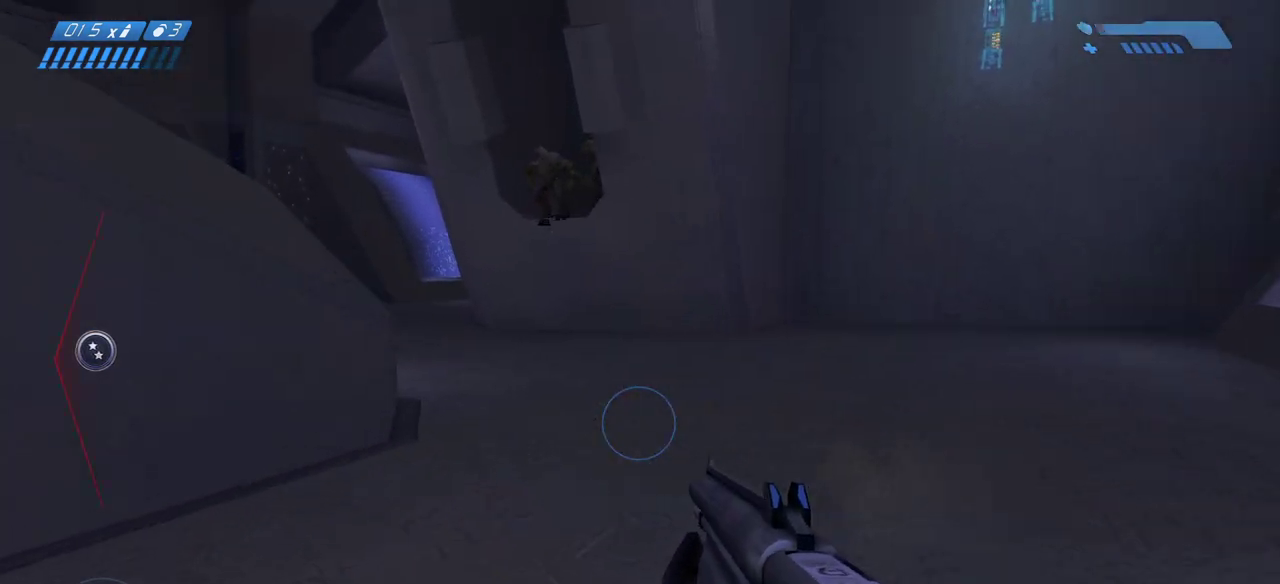
{"keys": ["d", "w"], "mouse": [], "events": [[33, "d", "up"], [317, "space", "down"], [400, "d", "down"], [400, "space", "up"]]}
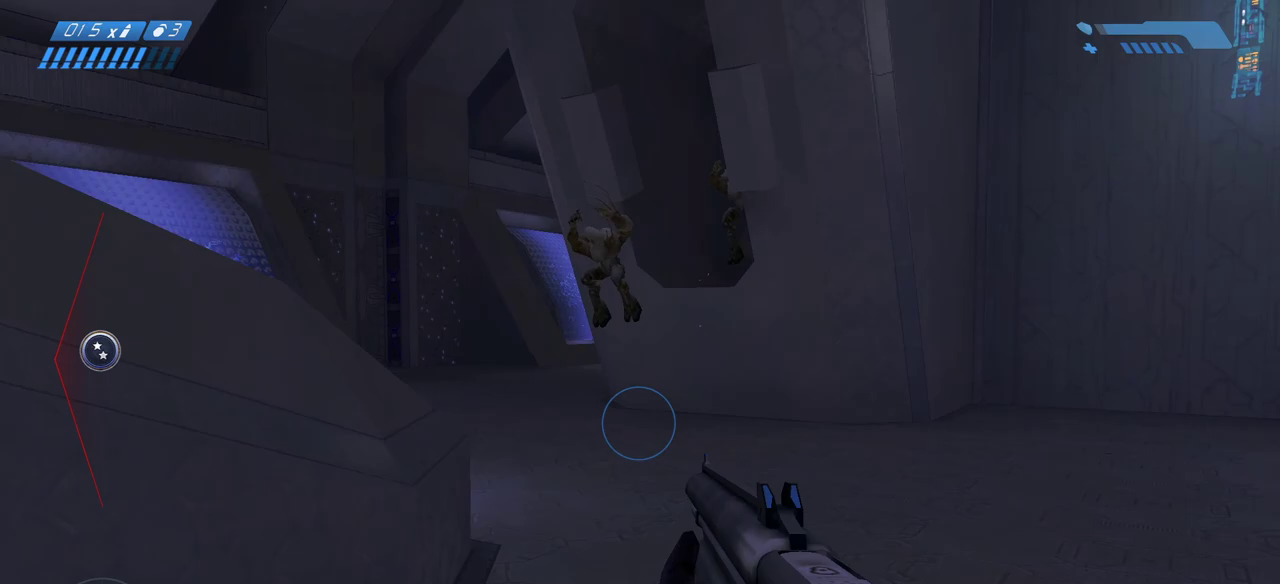
{"keys": ["d"], "mouse": [], "events": [[317, "w", "up"]]}
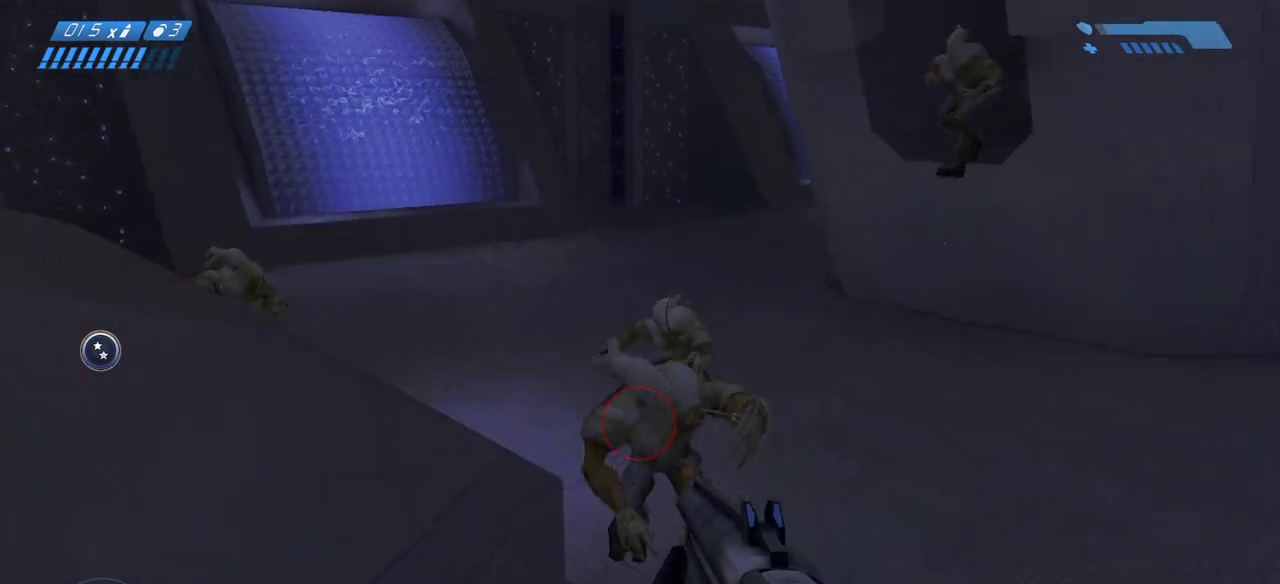
{"keys": ["d"], "mouse": []}